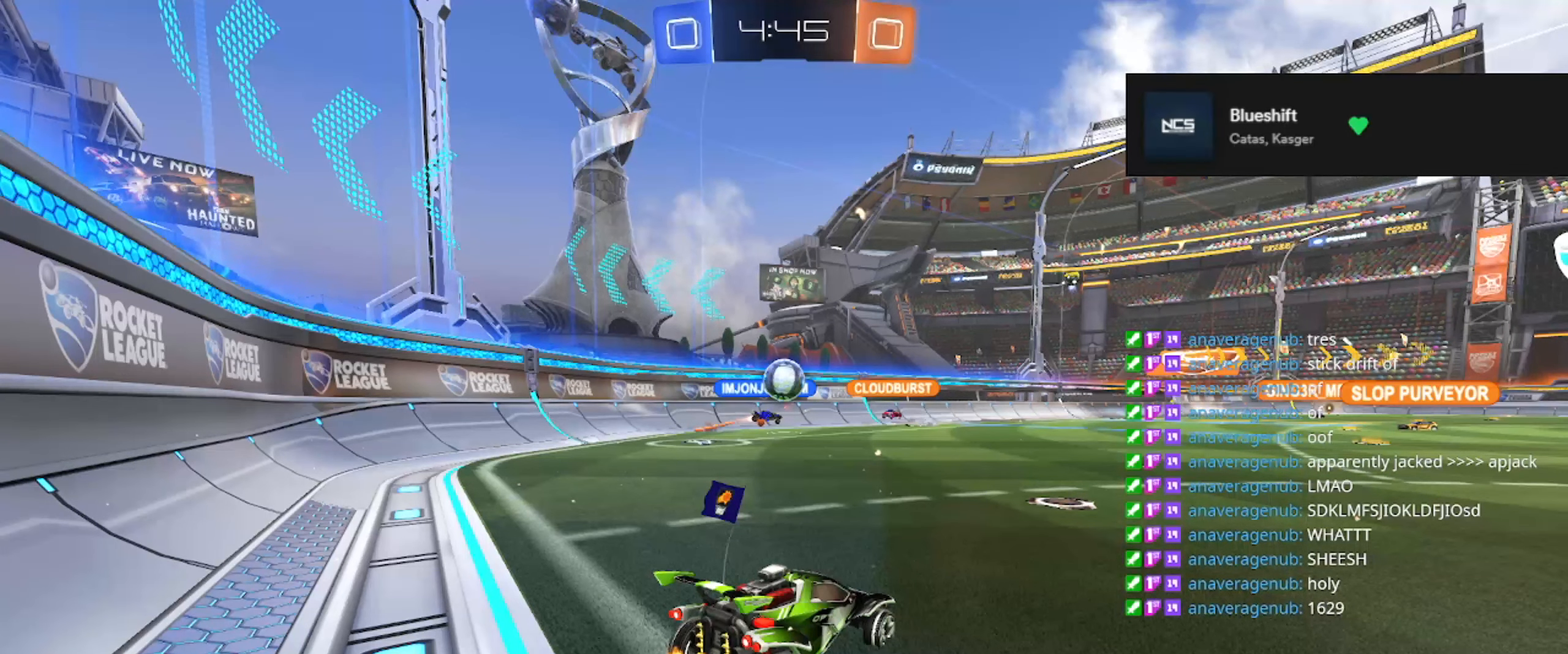
Gameplay with a controller (Xbox layout); each line is a JSON object with the inputs held at the frame after it. "events" lists button and stick changes between this image and that frame as [ms after this image, input, new state], when the widget could be followed in between. Not read: Z.
{"buttons": ["A"], "left_stick": "center", "right_stick": "center", "events": [[434, "A", "down"]]}
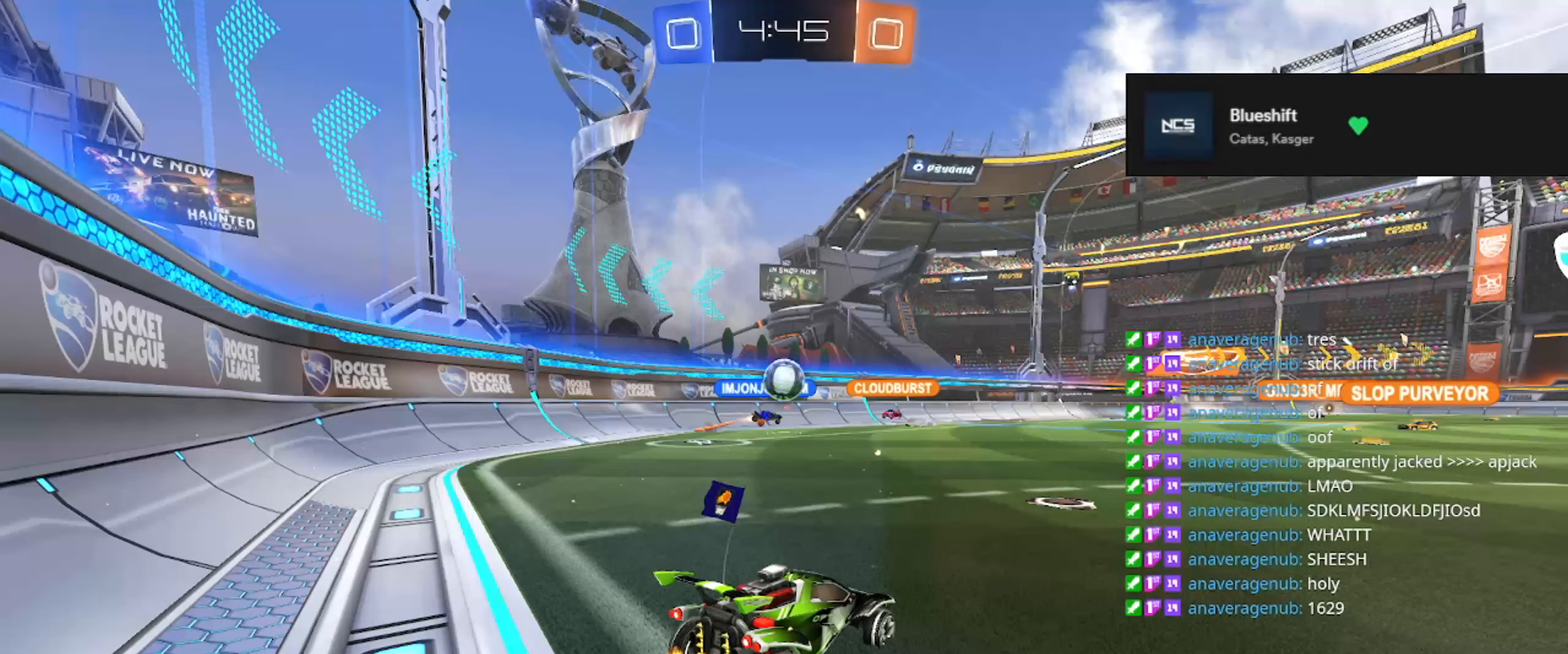
{"buttons": [], "left_stick": "center", "right_stick": "center", "events": [[150, "A", "up"]]}
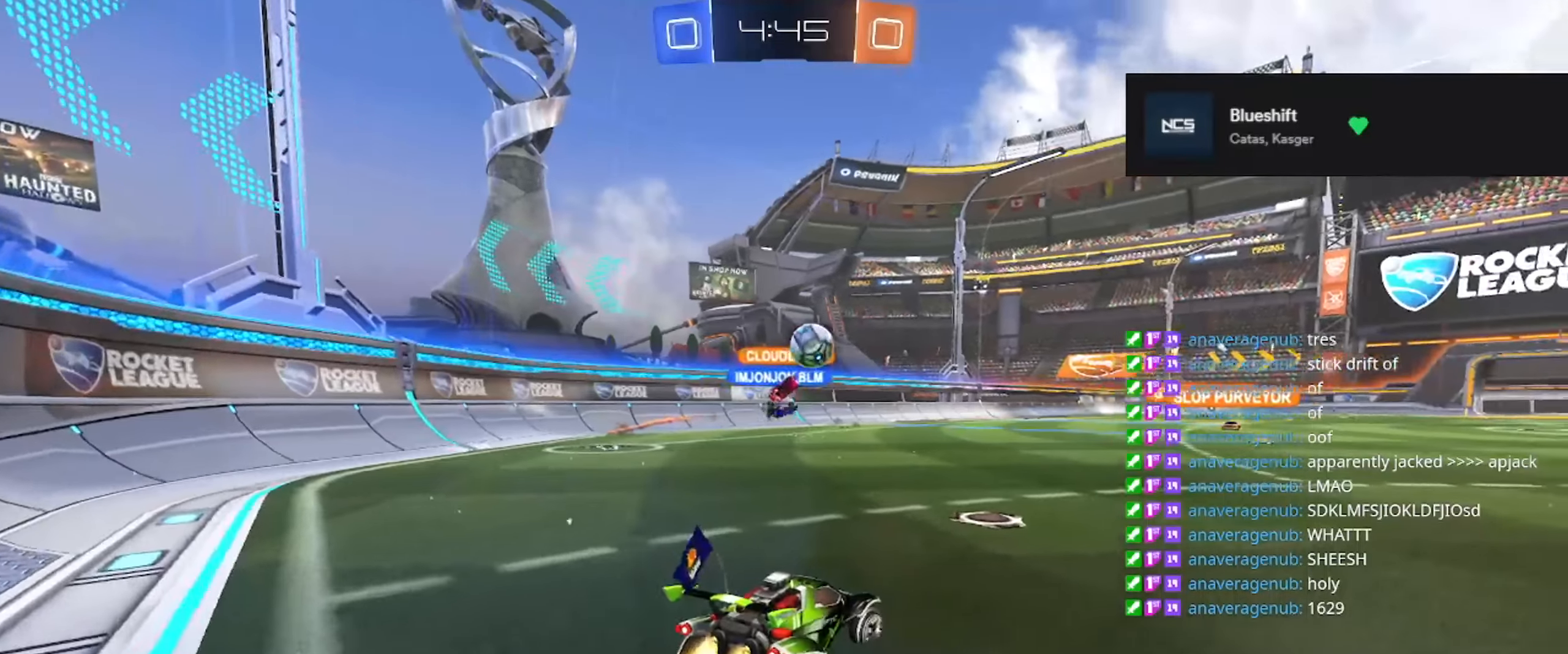
{"buttons": ["A"], "left_stick": "center", "right_stick": "center", "events": [[468, "A", "down"]]}
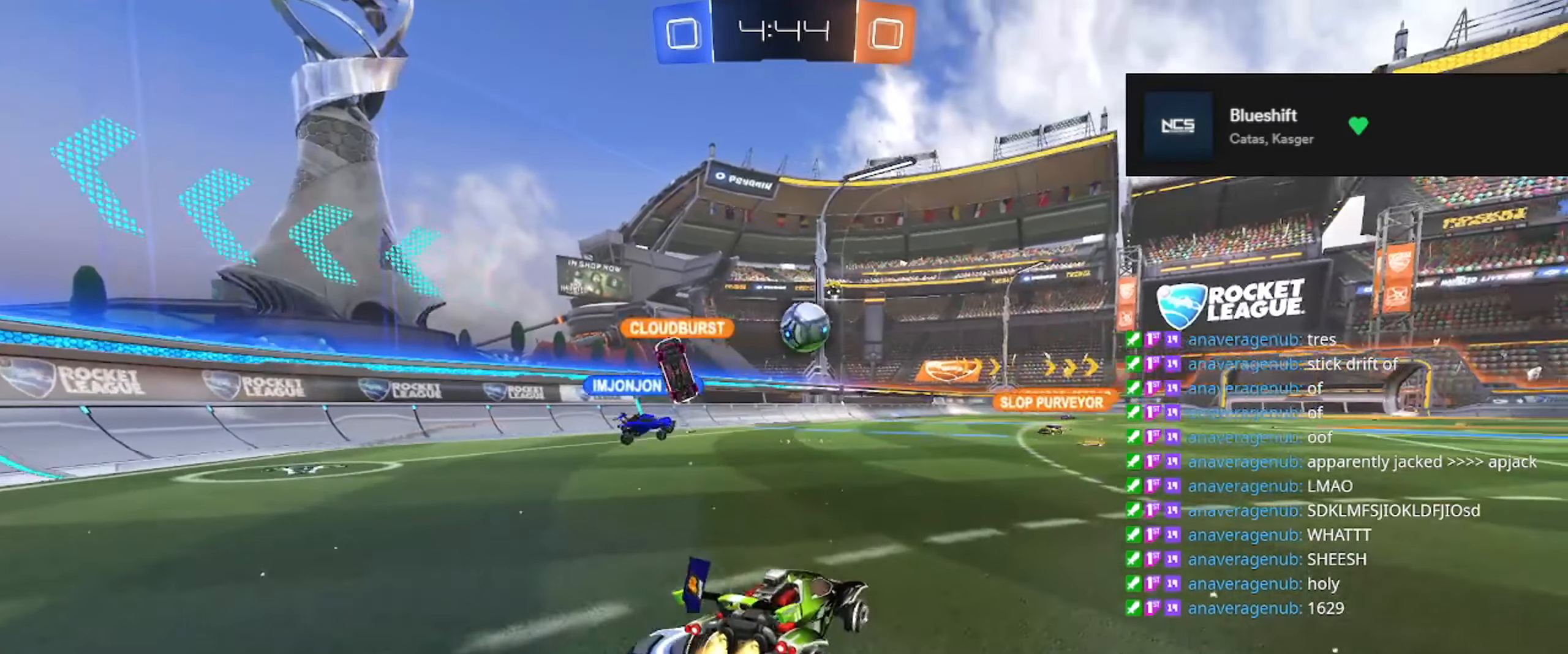
{"buttons": [], "left_stick": "center", "right_stick": "center", "events": [[133, "A", "up"]]}